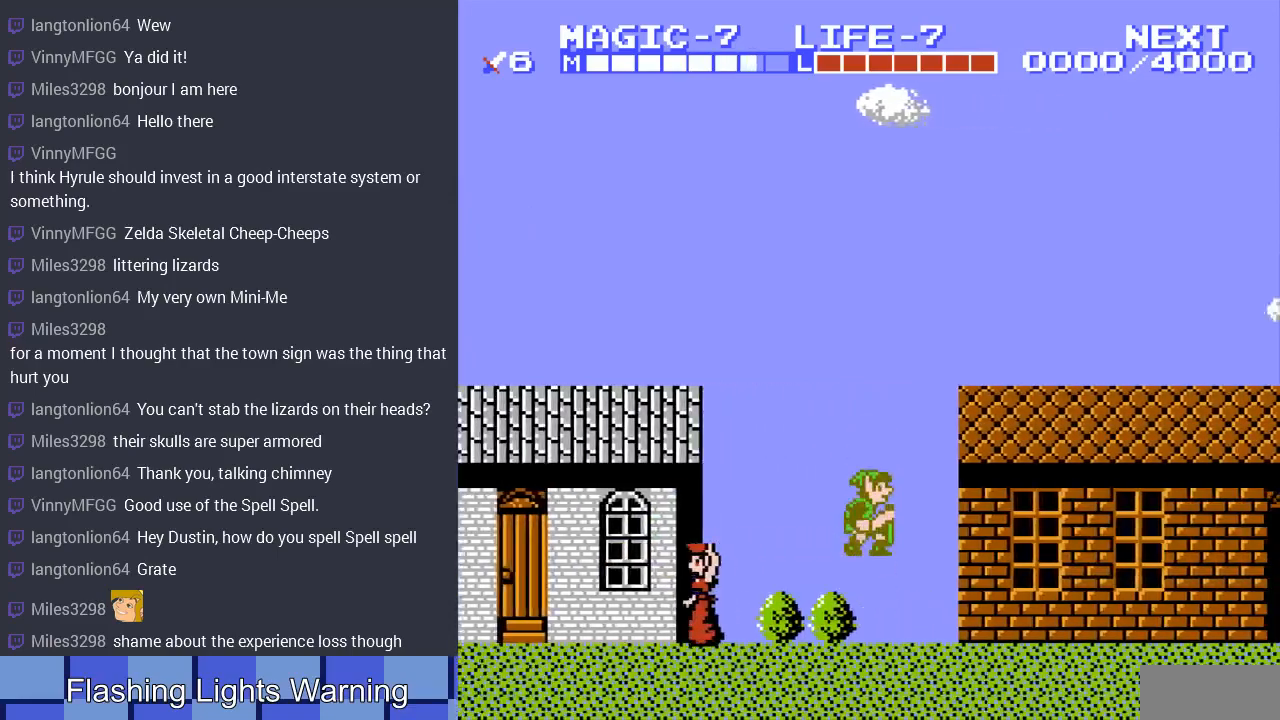
Gameplay with a controller (Nintendo layout); each line is a JSON object with the inputs held at the frame after it. "events" lists button and stick changes between this image and that frame as [ms after this image, input, new state], when the widget could be followed in between. Not read: L3 R3.
{"buttons": ["DPAD_RIGHT"], "events": [[67, "A", "up"]]}
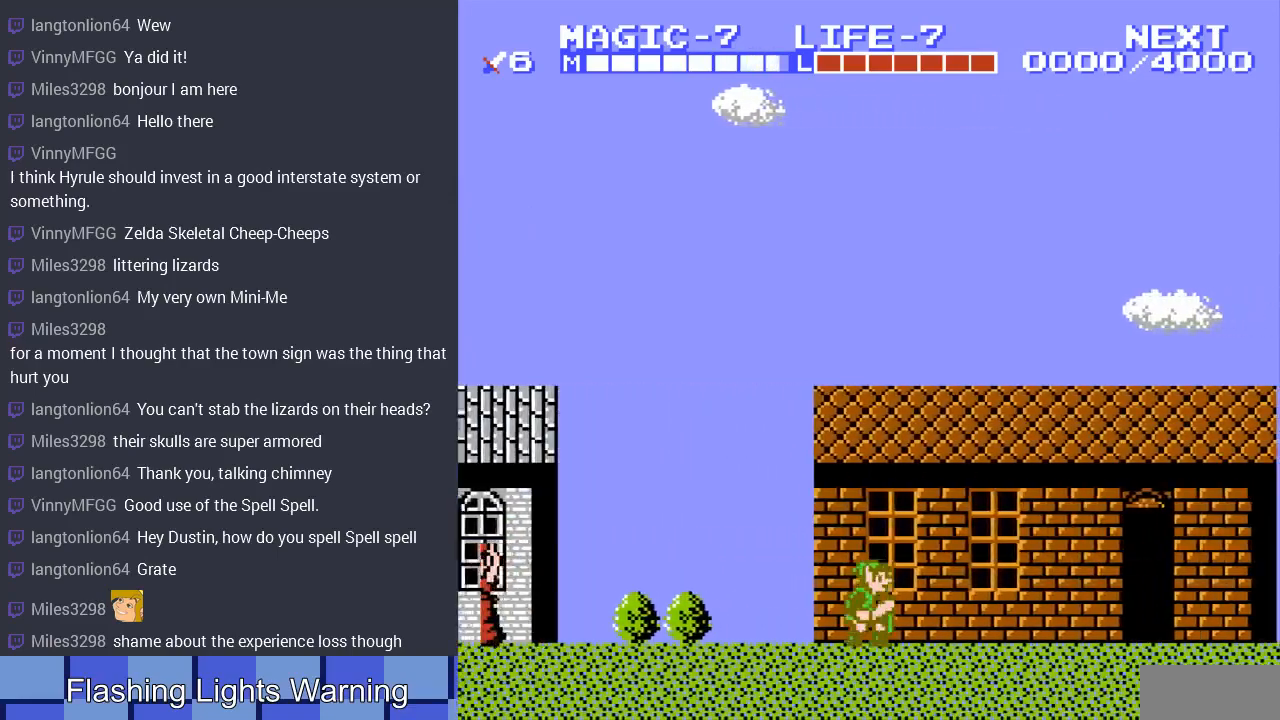
{"buttons": ["DPAD_RIGHT"], "events": [[33, "A", "down"], [200, "A", "up"]]}
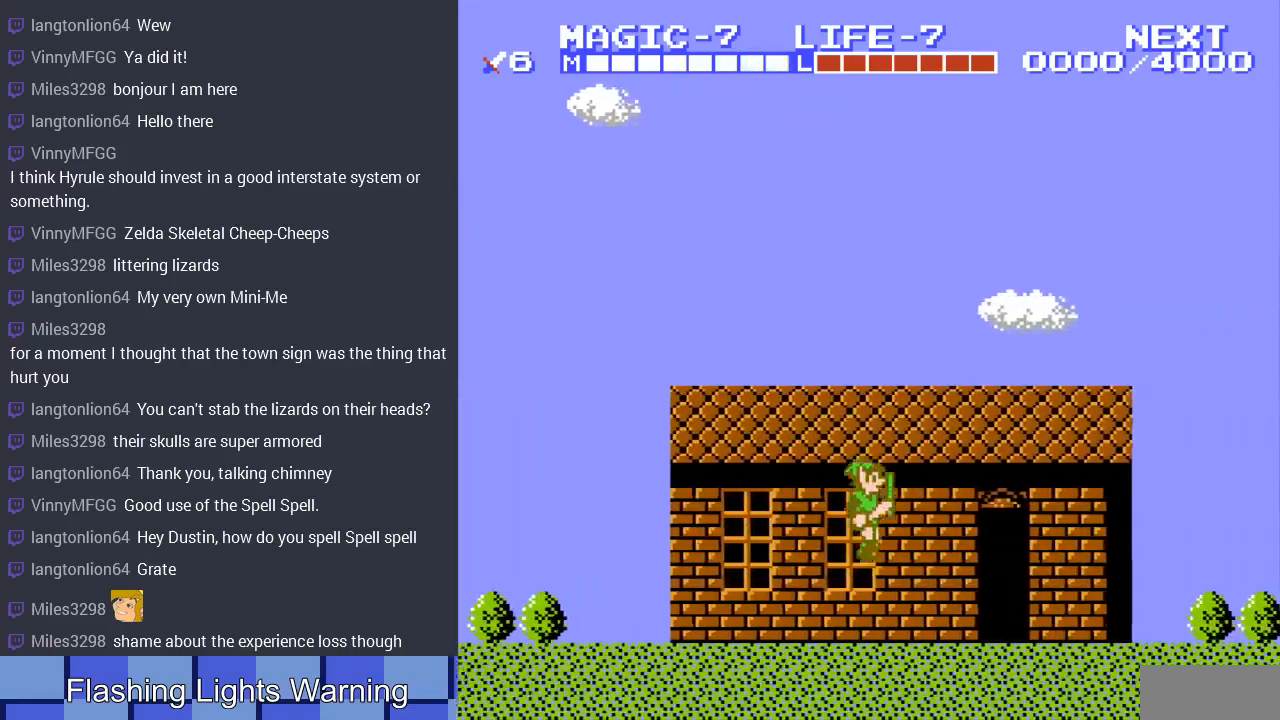
{"buttons": ["DPAD_RIGHT"], "events": [[167, "A", "down"], [367, "A", "up"]]}
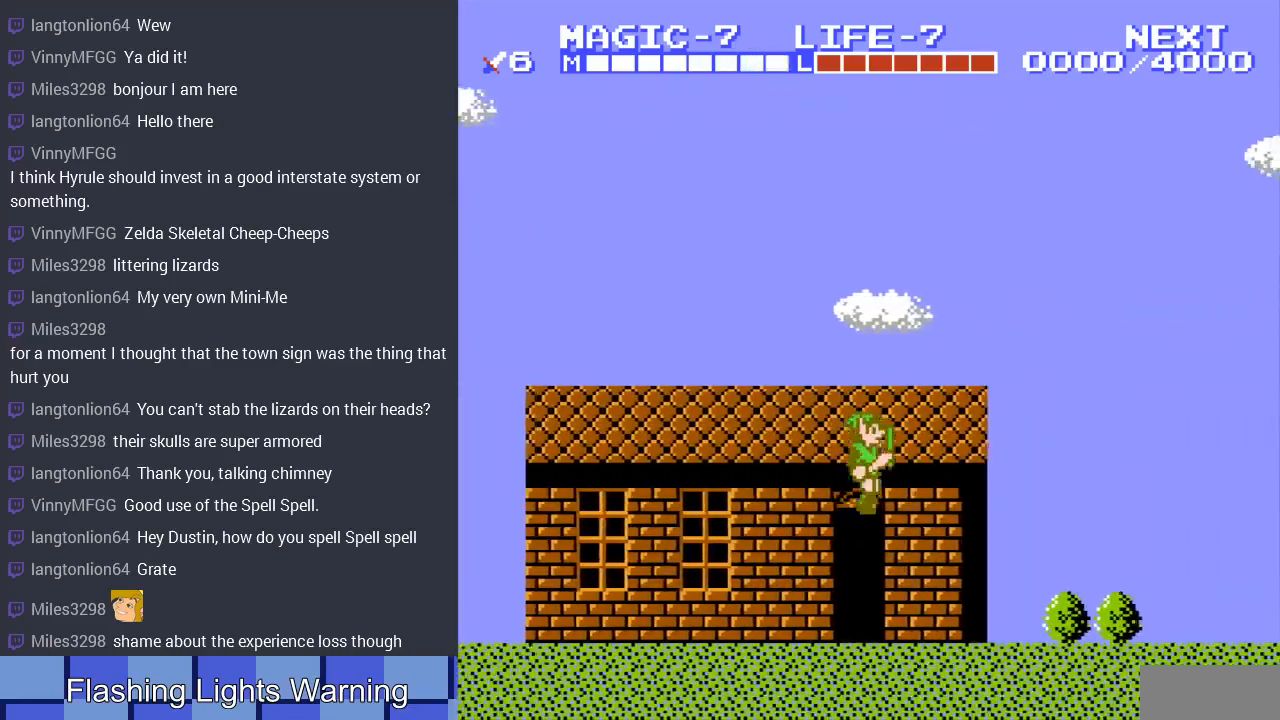
{"buttons": ["DPAD_RIGHT"], "events": [[333, "A", "down"], [467, "A", "up"]]}
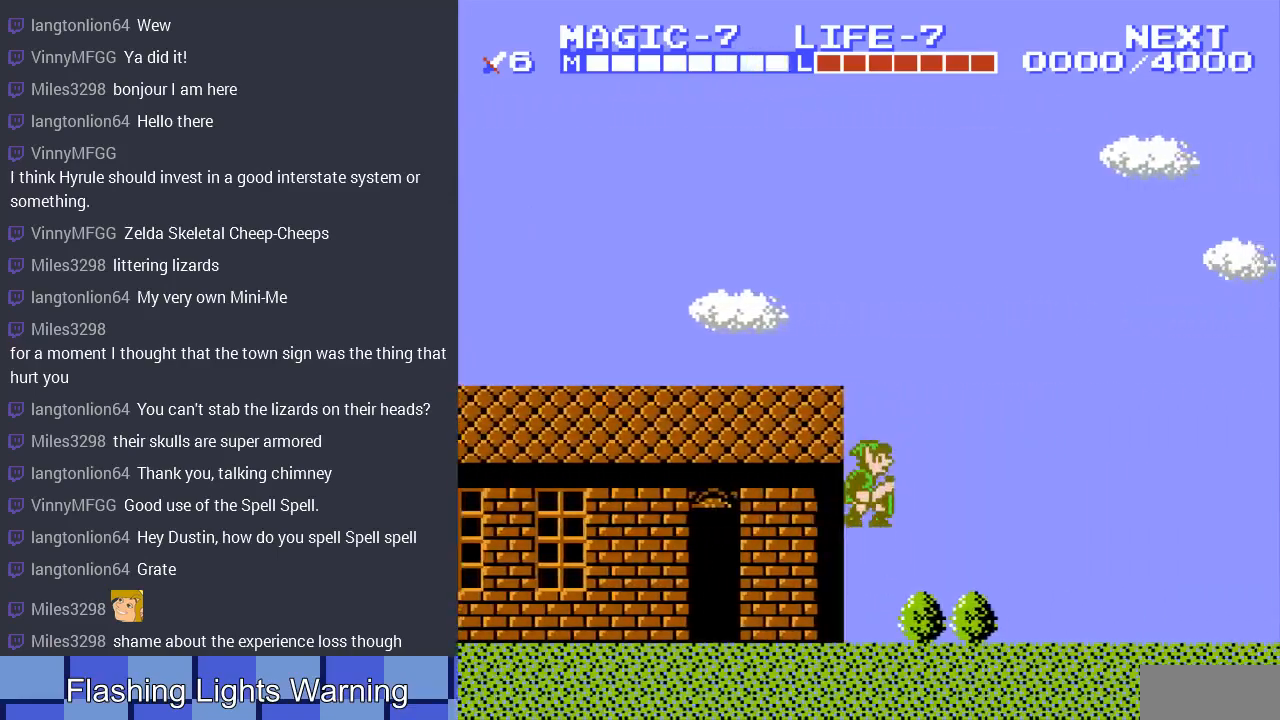
{"buttons": ["A", "DPAD_RIGHT"], "events": [[400, "A", "down"]]}
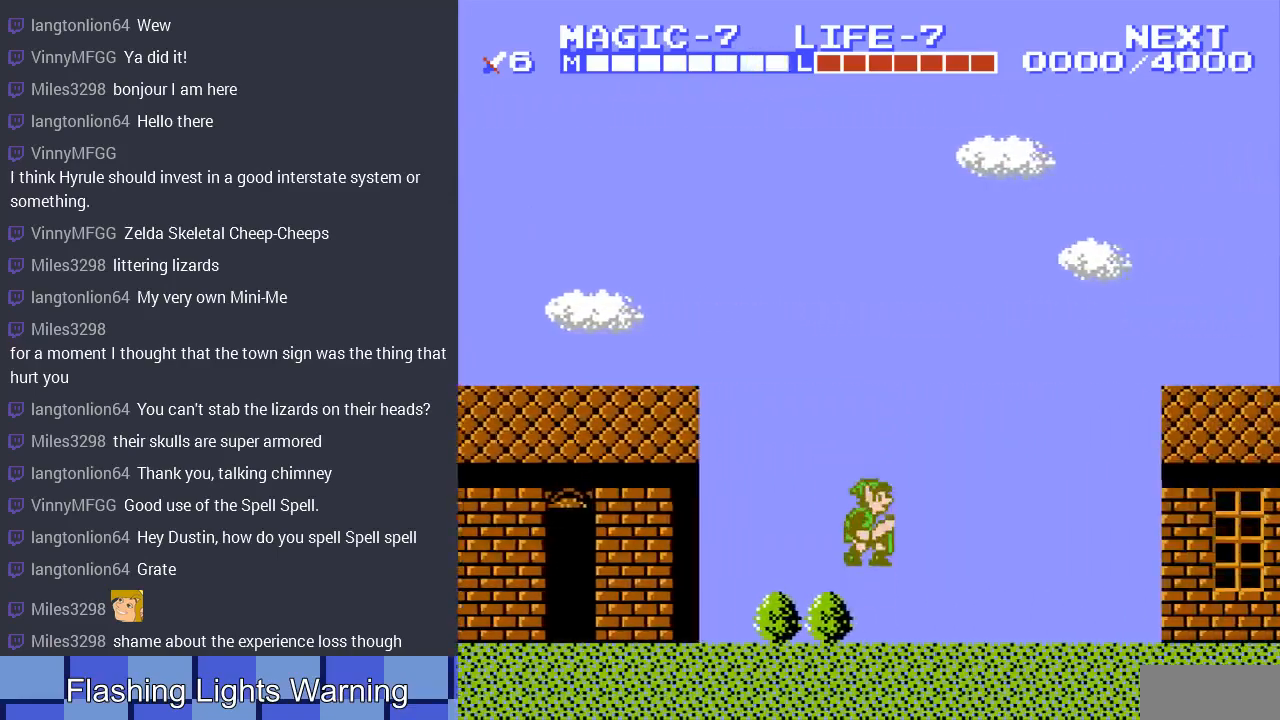
{"buttons": ["DPAD_RIGHT"], "events": [[67, "A", "up"]]}
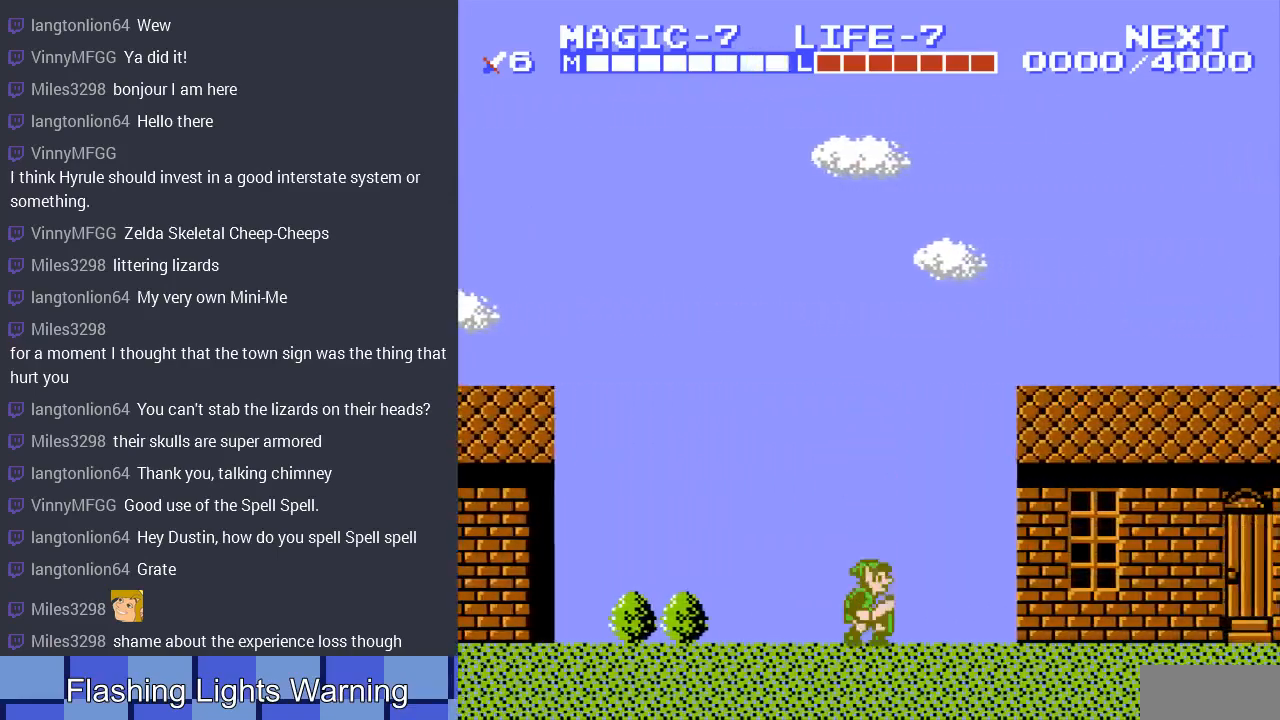
{"buttons": ["DPAD_RIGHT"], "events": [[67, "A", "down"], [200, "A", "up"]]}
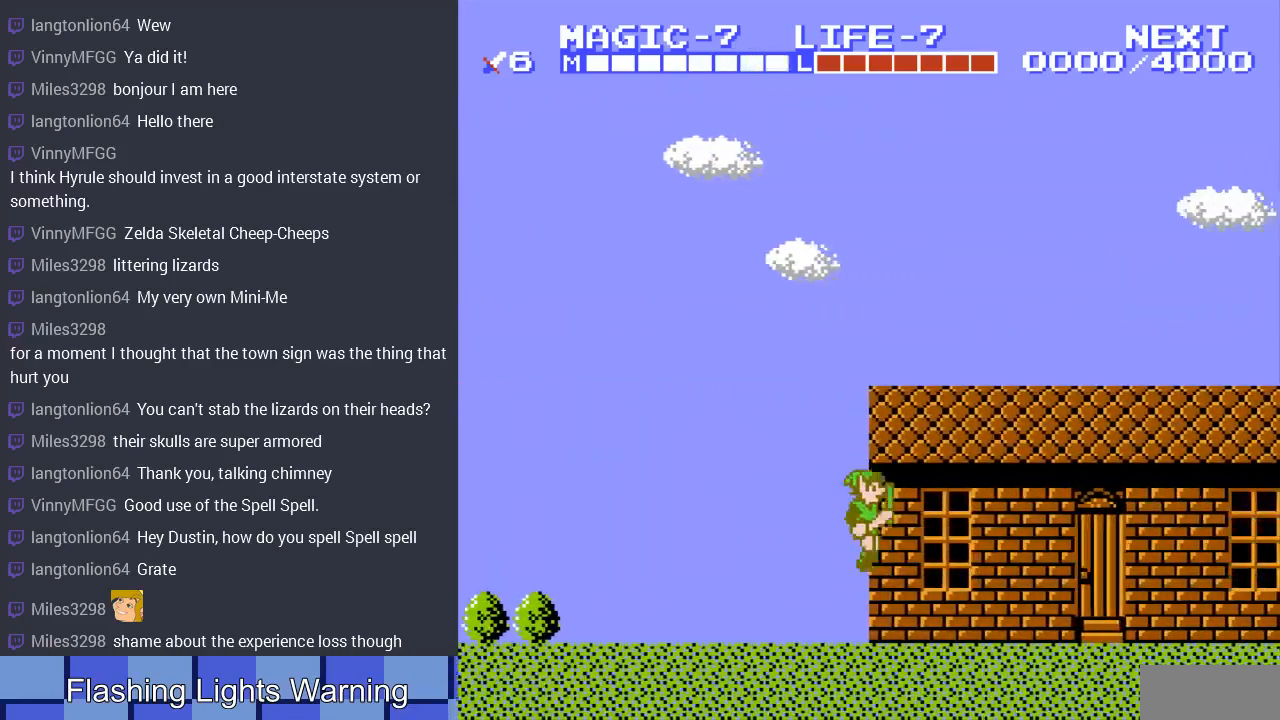
{"buttons": ["DPAD_RIGHT"], "events": [[167, "A", "down"], [300, "A", "up"]]}
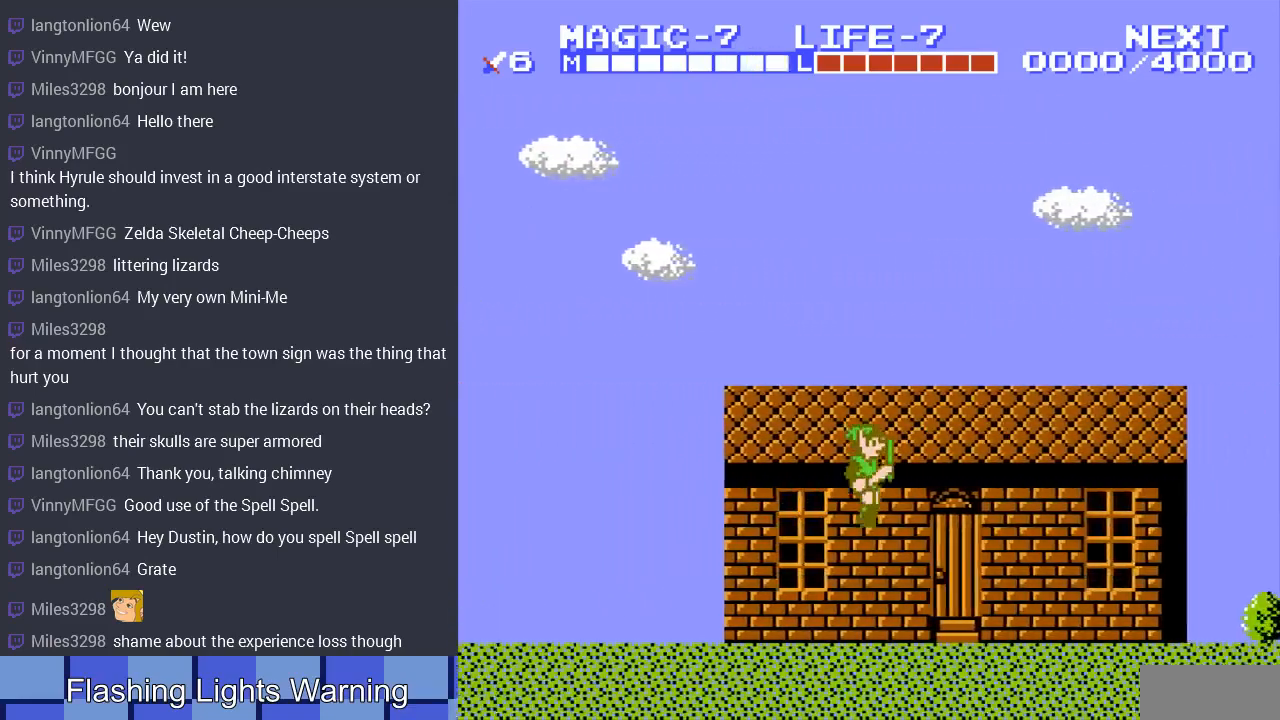
{"buttons": ["DPAD_RIGHT"], "events": [[300, "A", "down"], [467, "A", "up"]]}
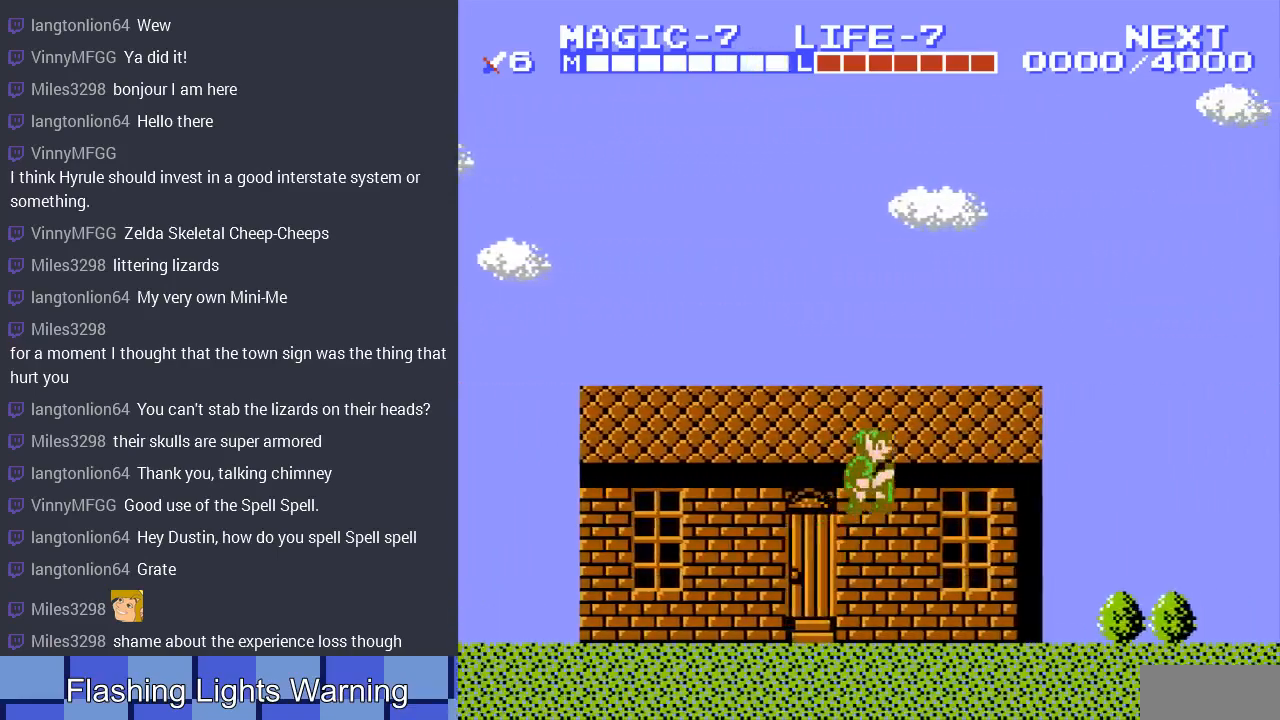
{"buttons": ["A", "DPAD_RIGHT"], "events": [[200, "DPAD_RIGHT", "up"], [367, "DPAD_RIGHT", "down"], [433, "A", "down"]]}
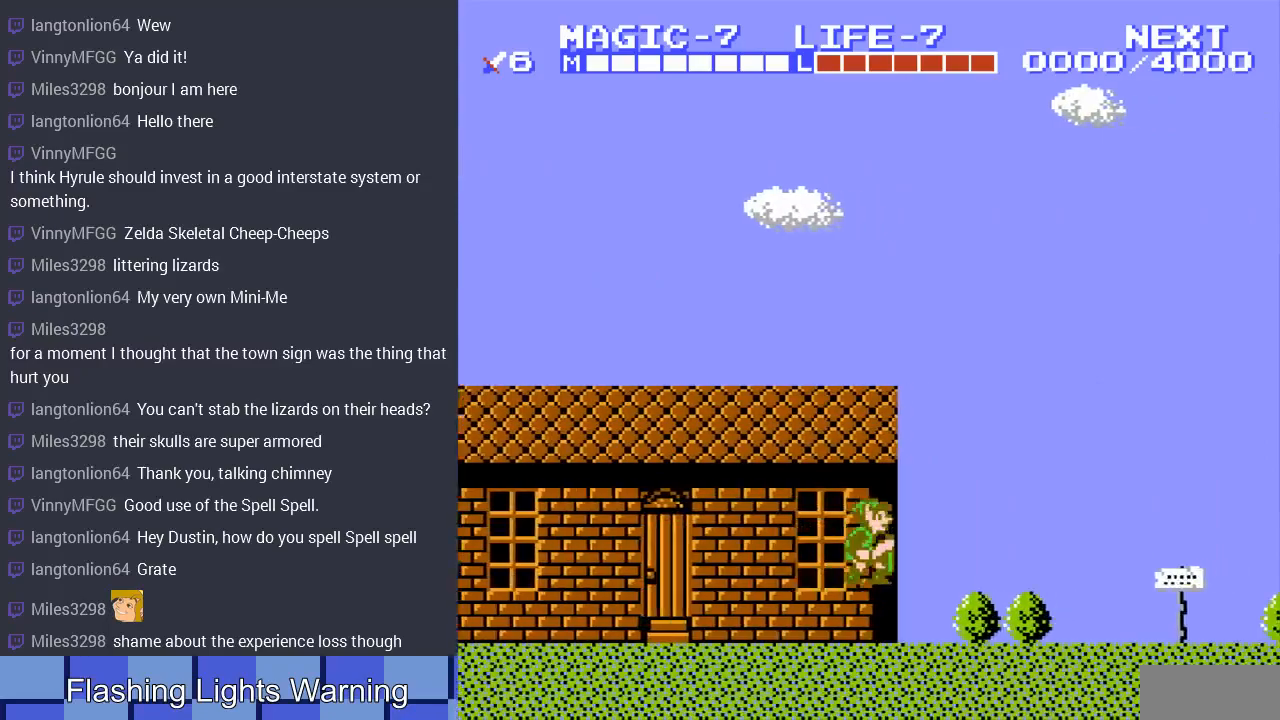
{"buttons": ["DPAD_RIGHT"], "events": [[133, "A", "up"]]}
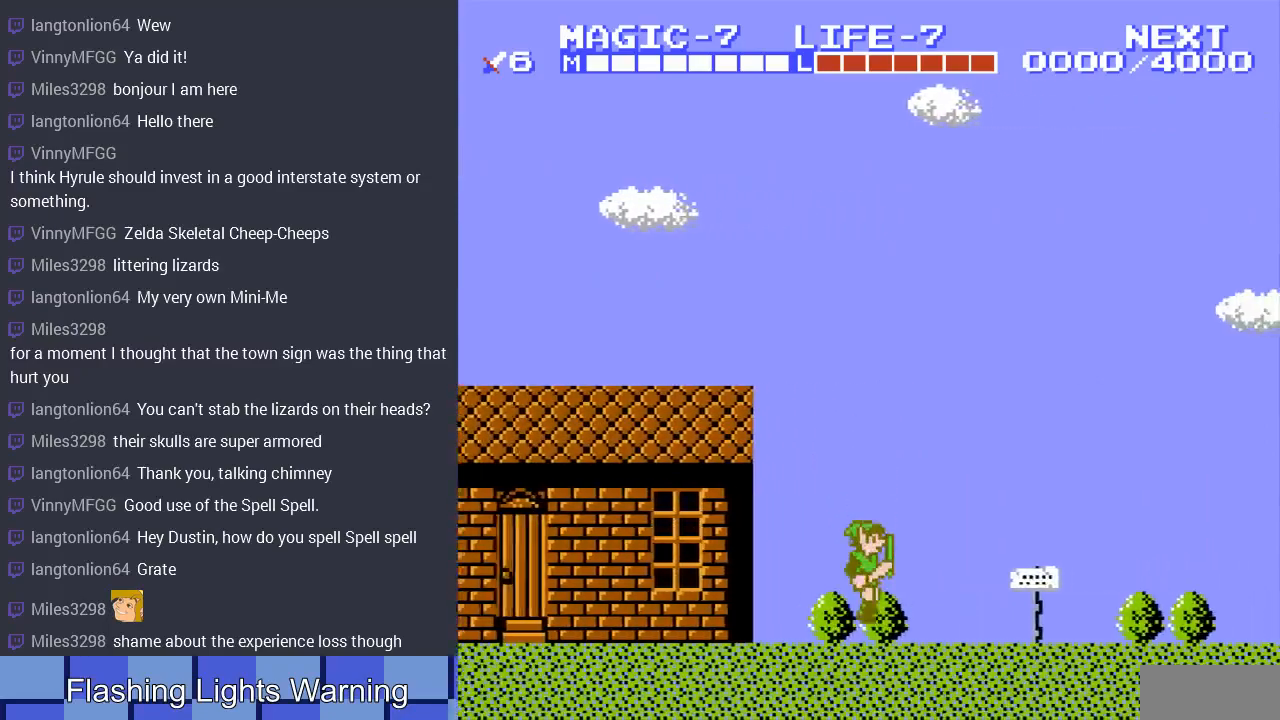
{"buttons": ["DPAD_RIGHT"], "events": [[33, "A", "down"], [233, "A", "up"]]}
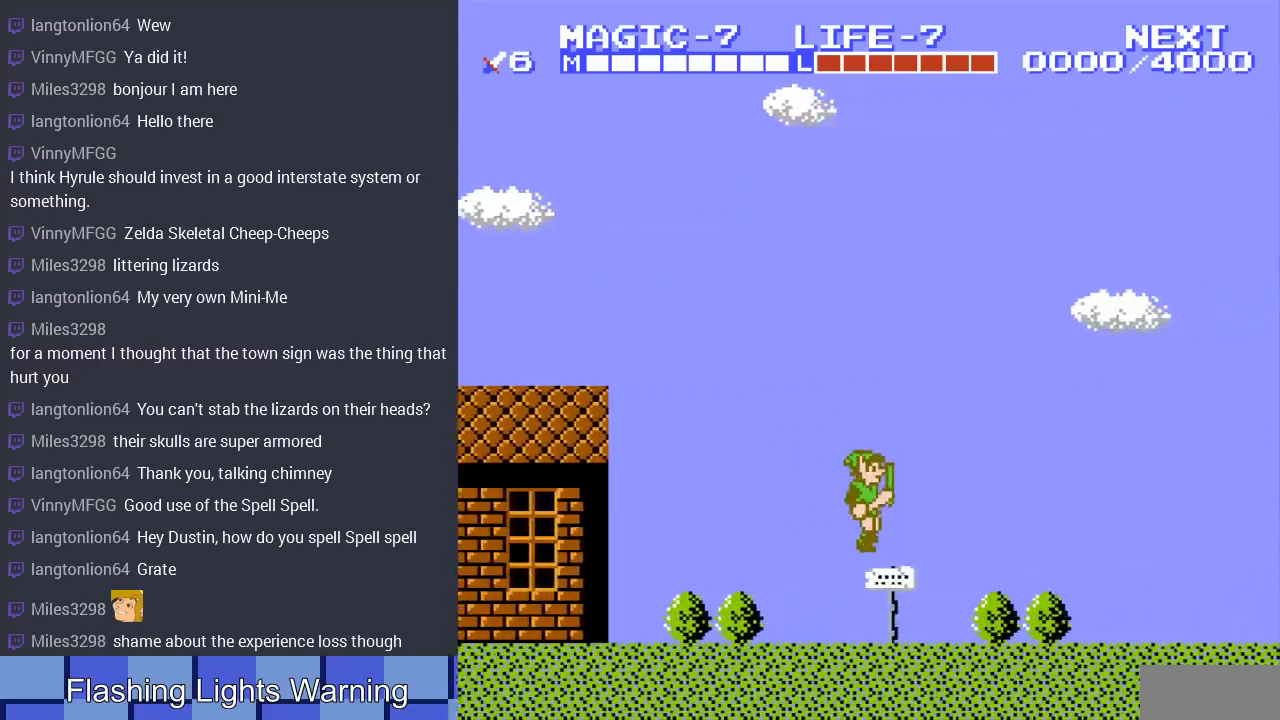
{"buttons": ["DPAD_RIGHT"], "events": [[133, "A", "down"], [300, "A", "up"]]}
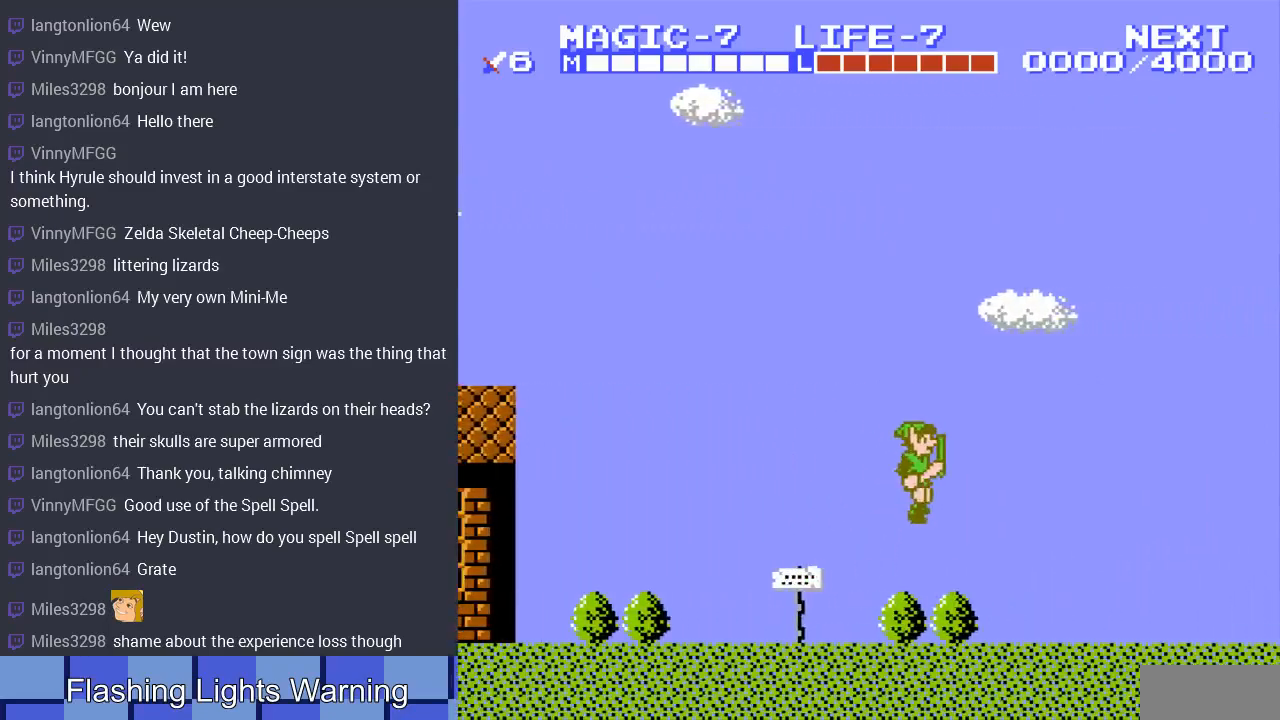
{"buttons": ["DPAD_RIGHT"], "events": [[267, "A", "down"], [400, "A", "up"]]}
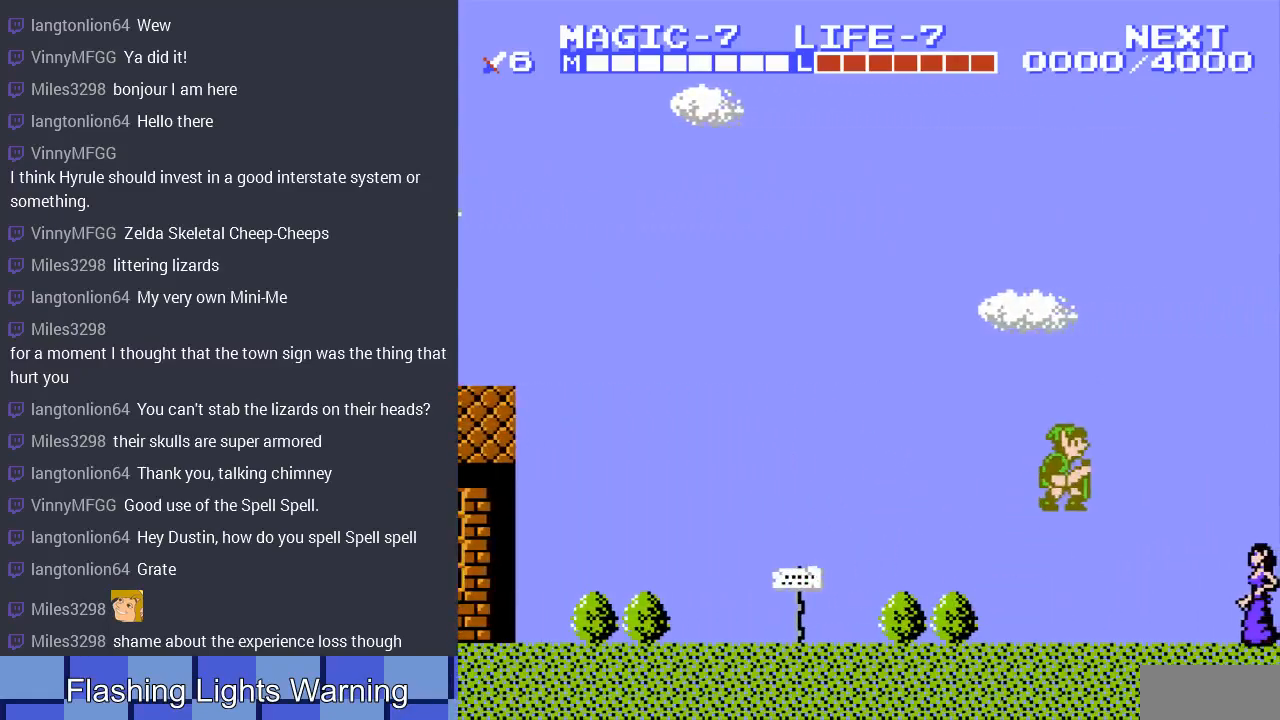
{"buttons": ["A", "DPAD_RIGHT"], "events": [[400, "A", "down"]]}
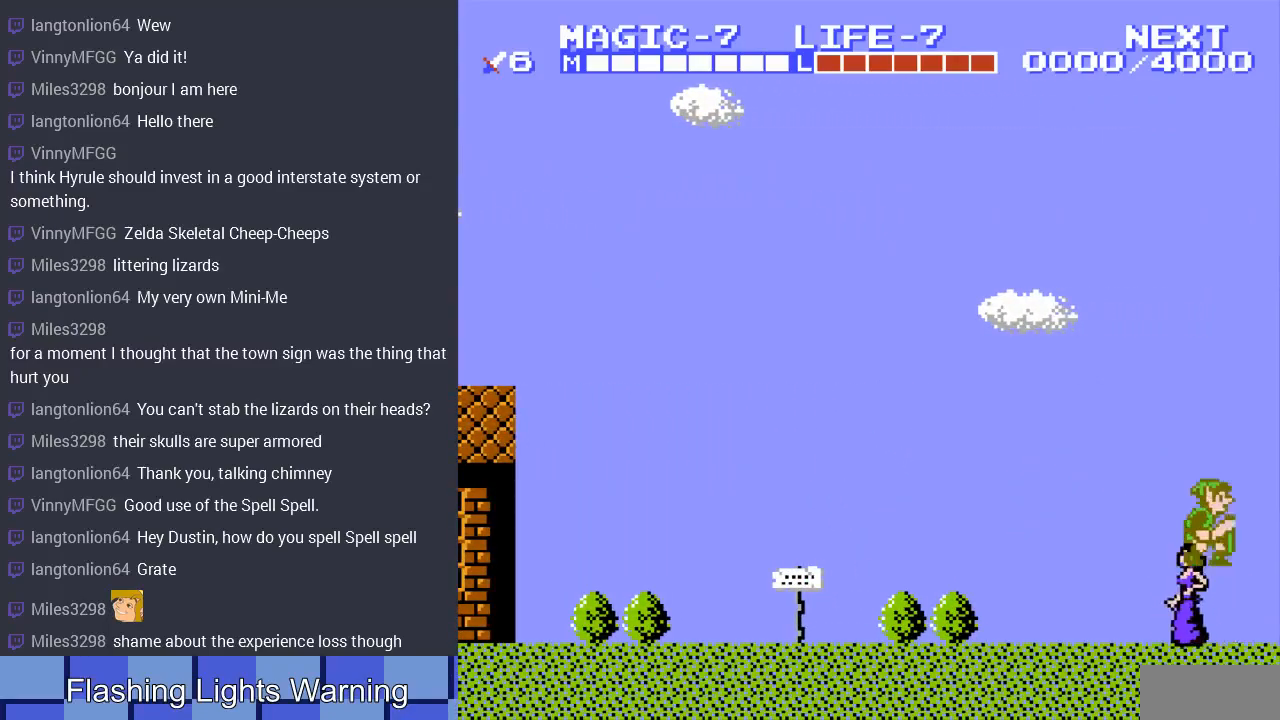
{"buttons": [], "events": [[67, "A", "up"], [300, "DPAD_RIGHT", "up"]]}
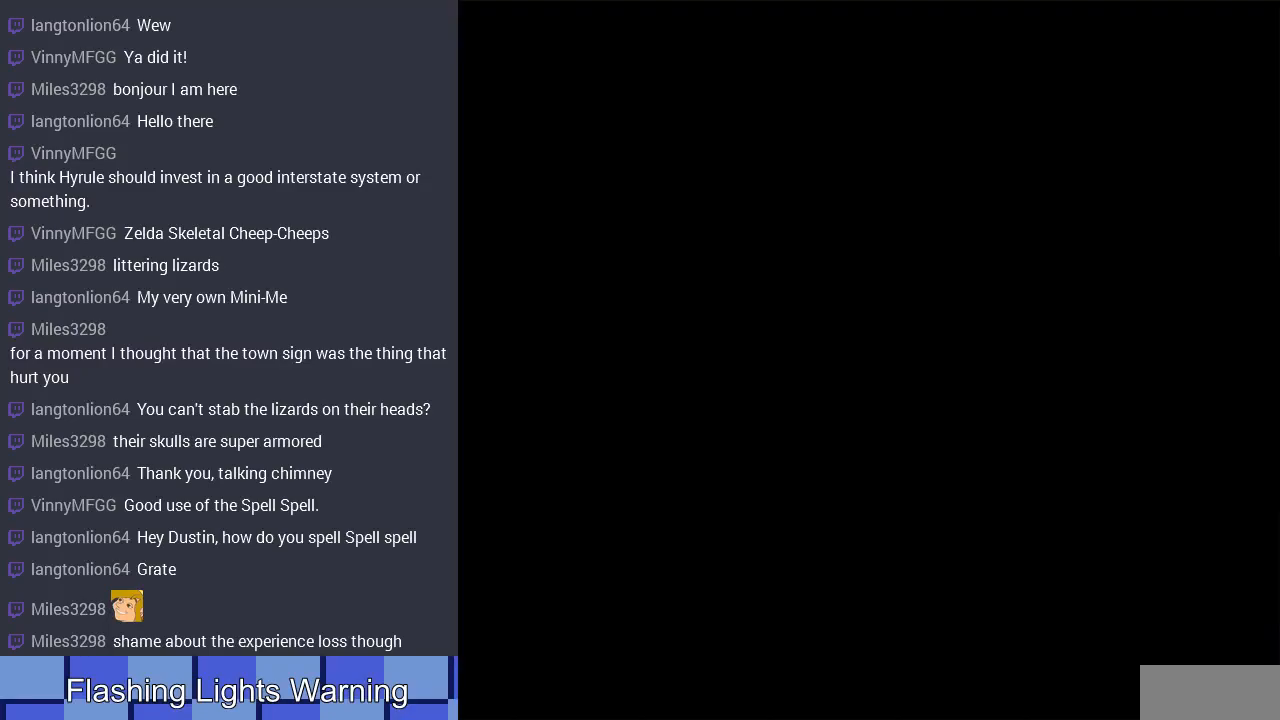
{"buttons": [], "events": []}
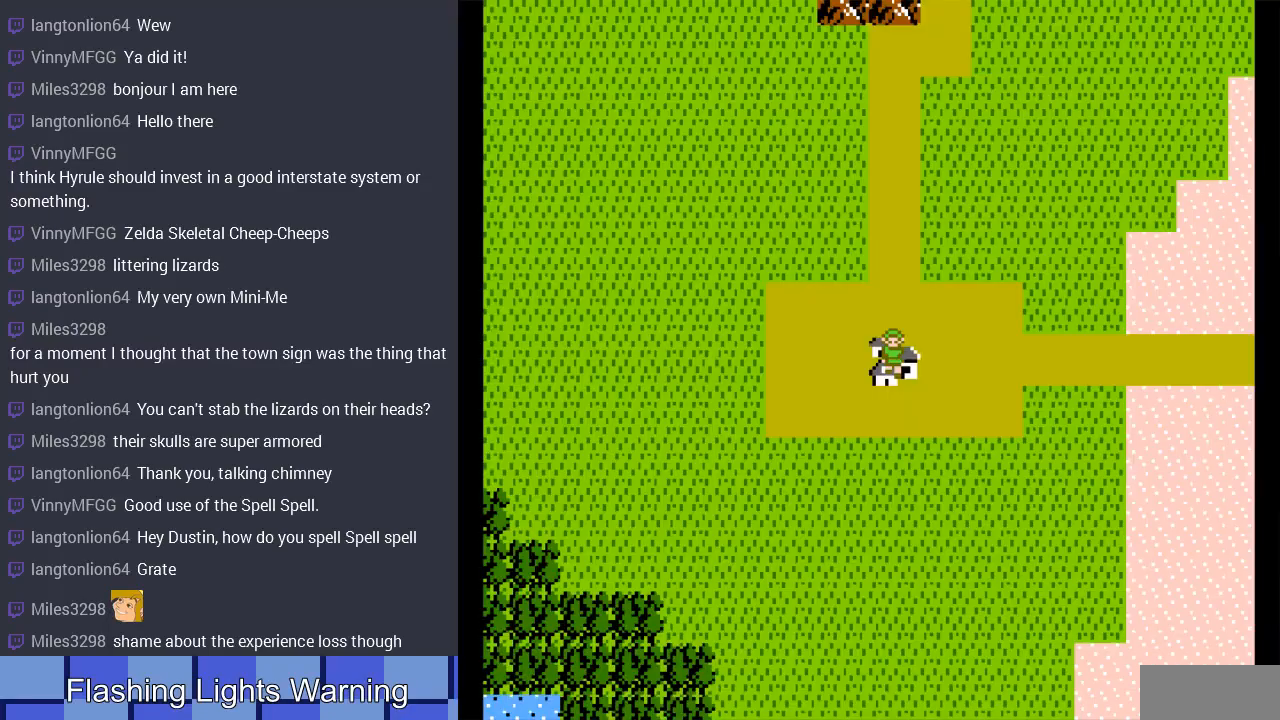
{"buttons": ["DPAD_DOWN"], "events": [[133, "DPAD_DOWN", "down"]]}
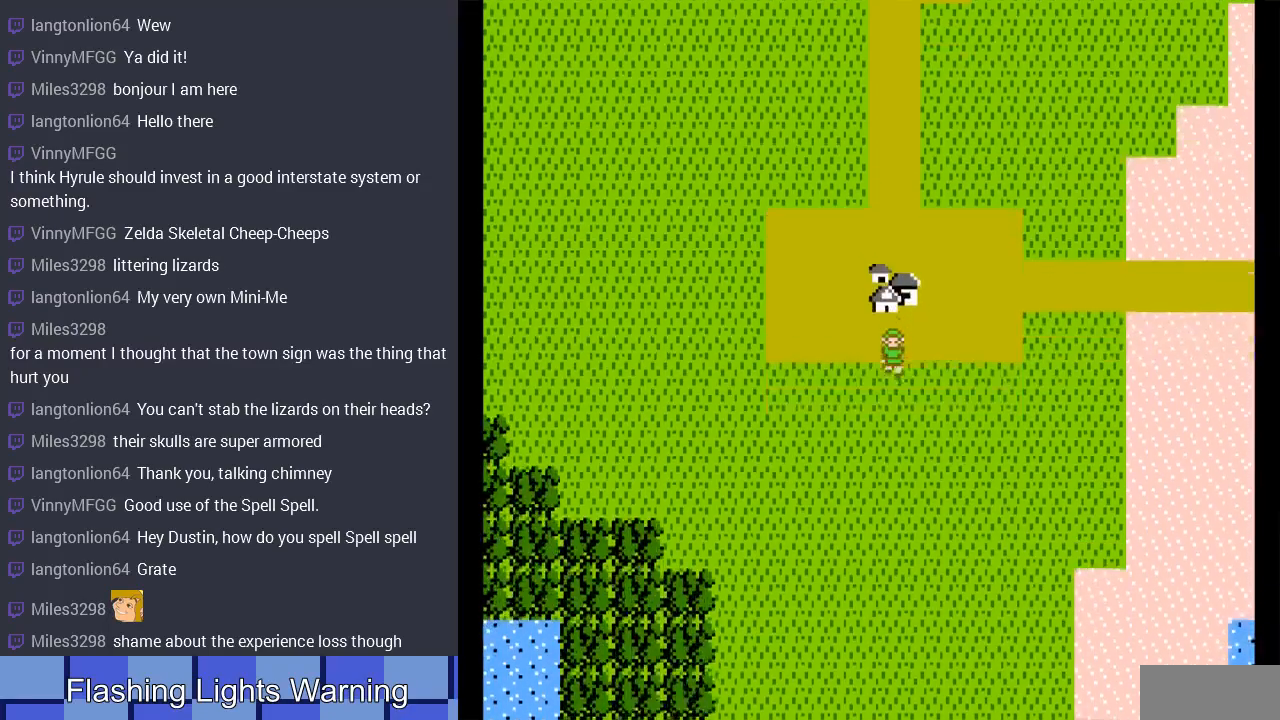
{"buttons": ["DPAD_DOWN"], "events": []}
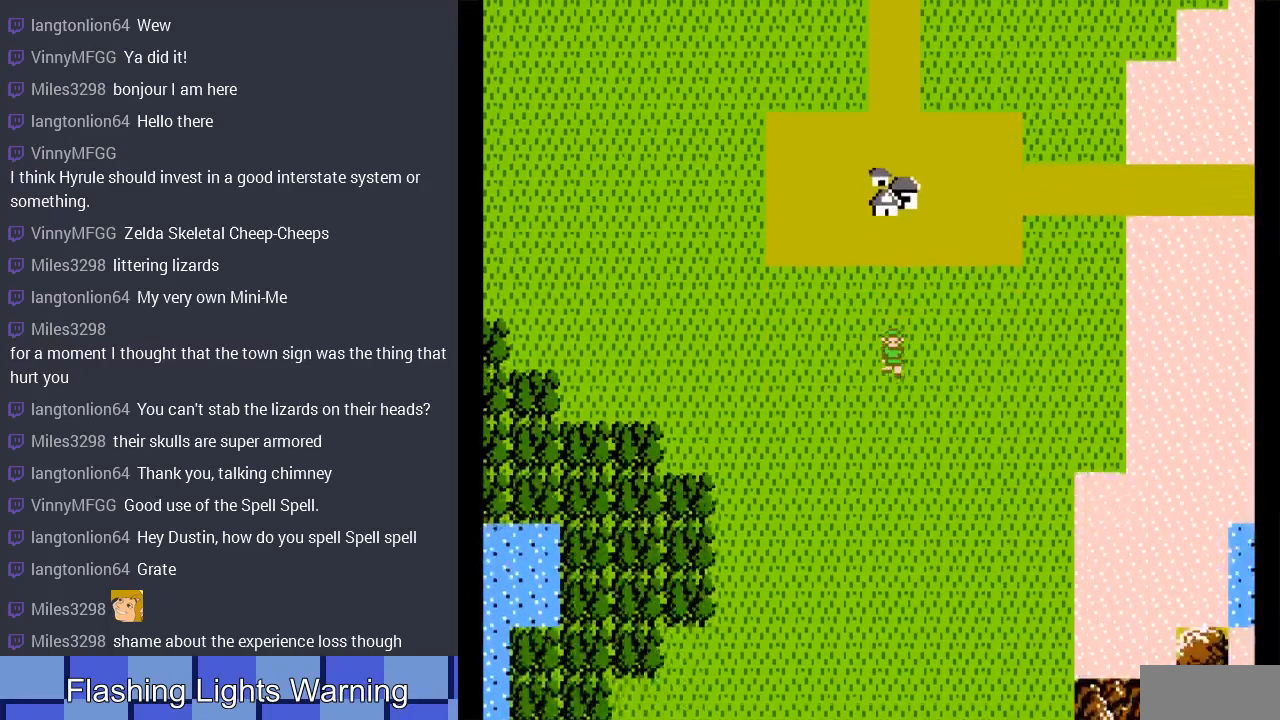
{"buttons": ["DPAD_DOWN"], "events": []}
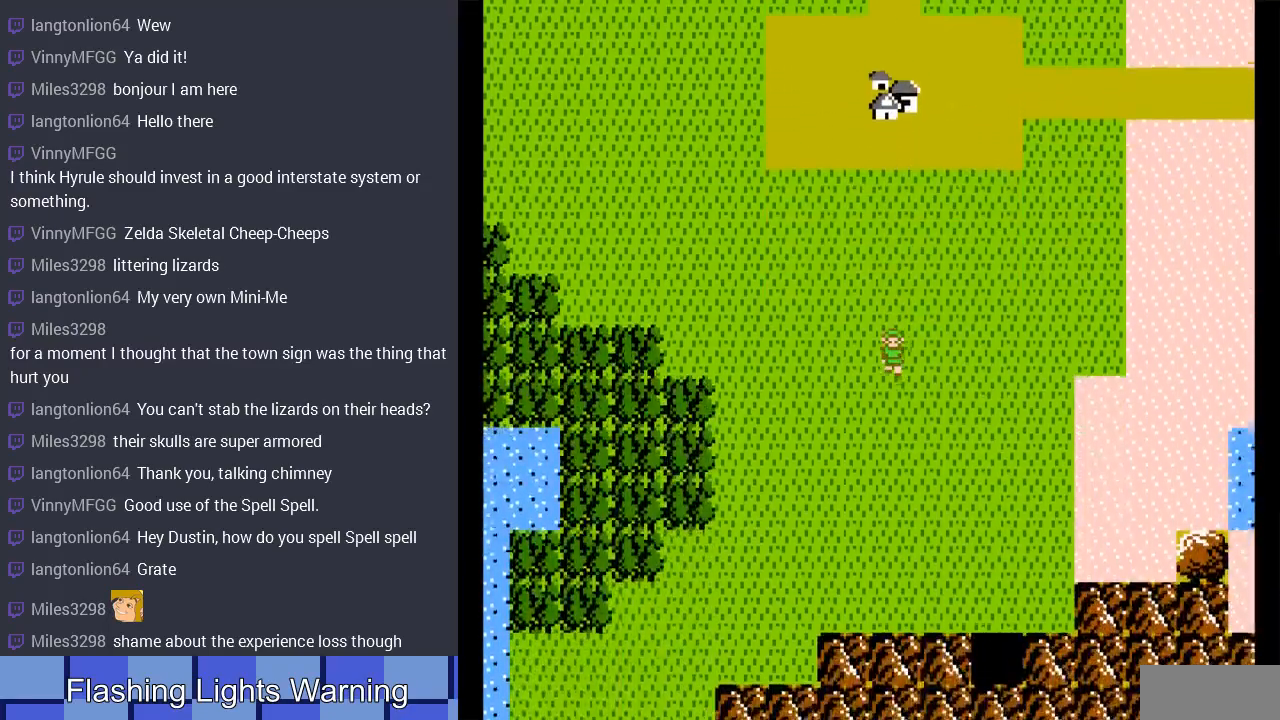
{"buttons": ["DPAD_DOWN"], "events": []}
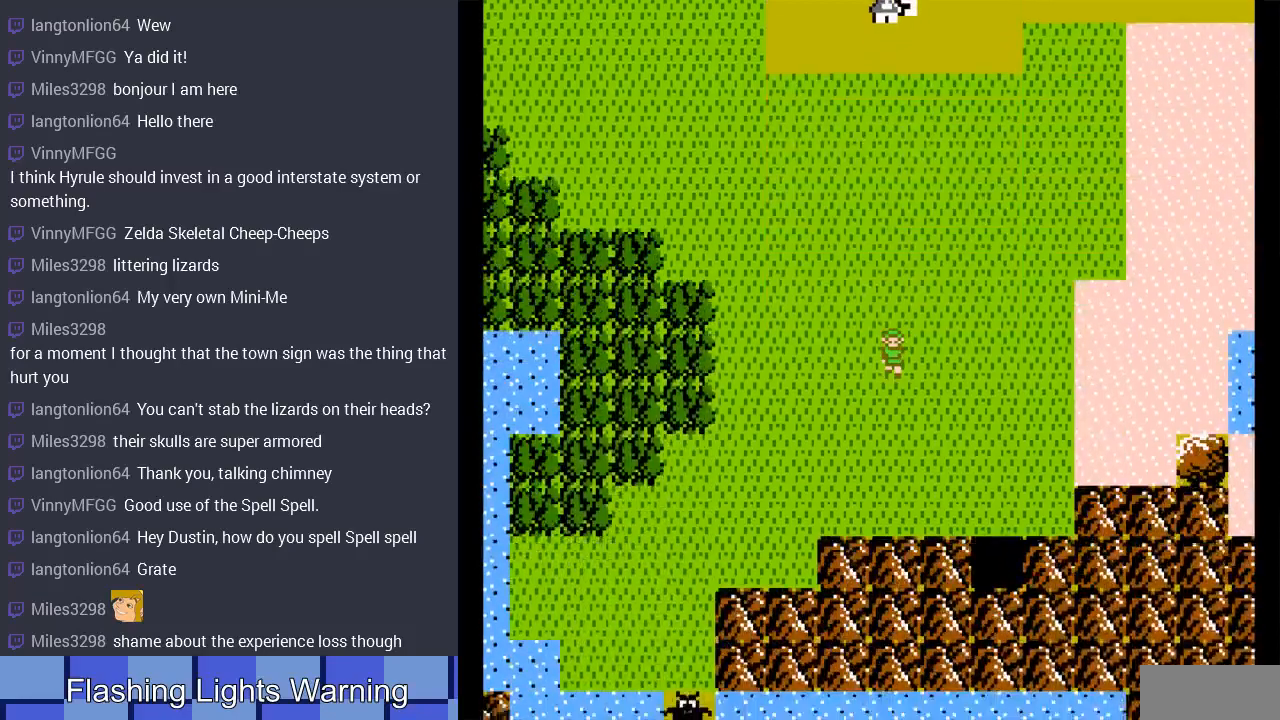
{"buttons": ["DPAD_LEFT"], "events": [[33, "DPAD_DOWN", "up"], [67, "DPAD_LEFT", "down"]]}
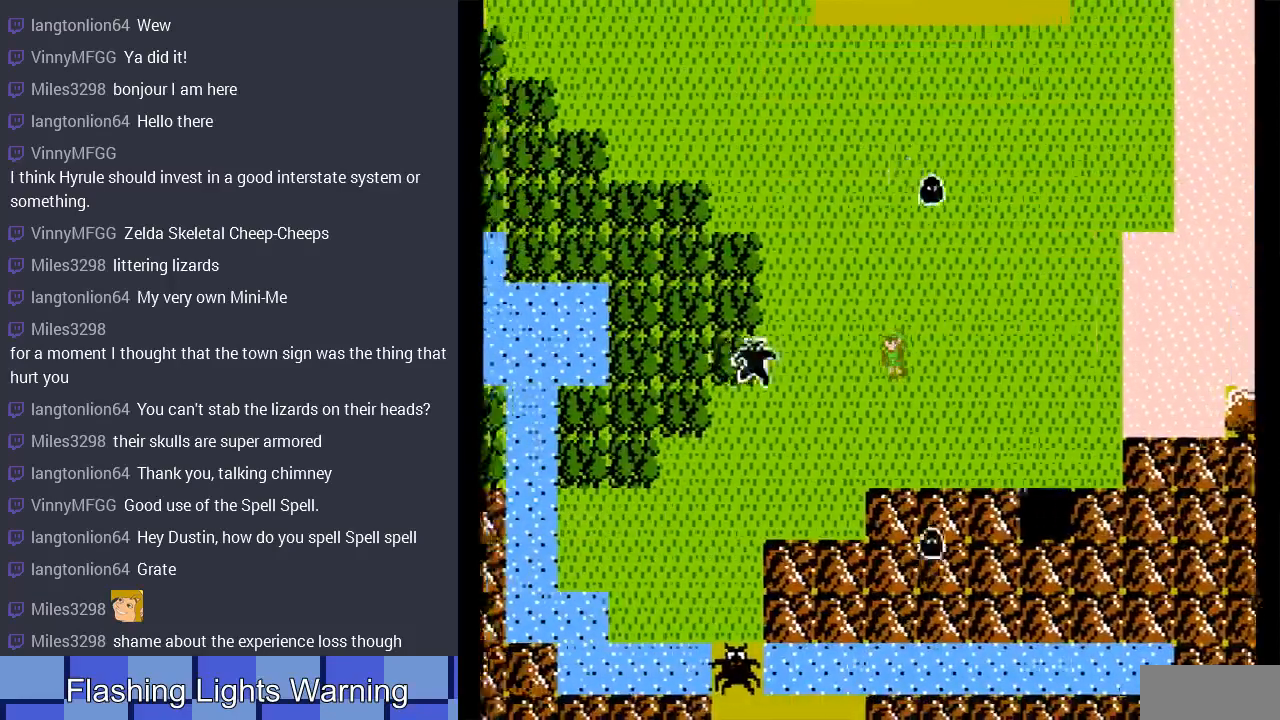
{"buttons": [], "events": [[167, "DPAD_LEFT", "up"]]}
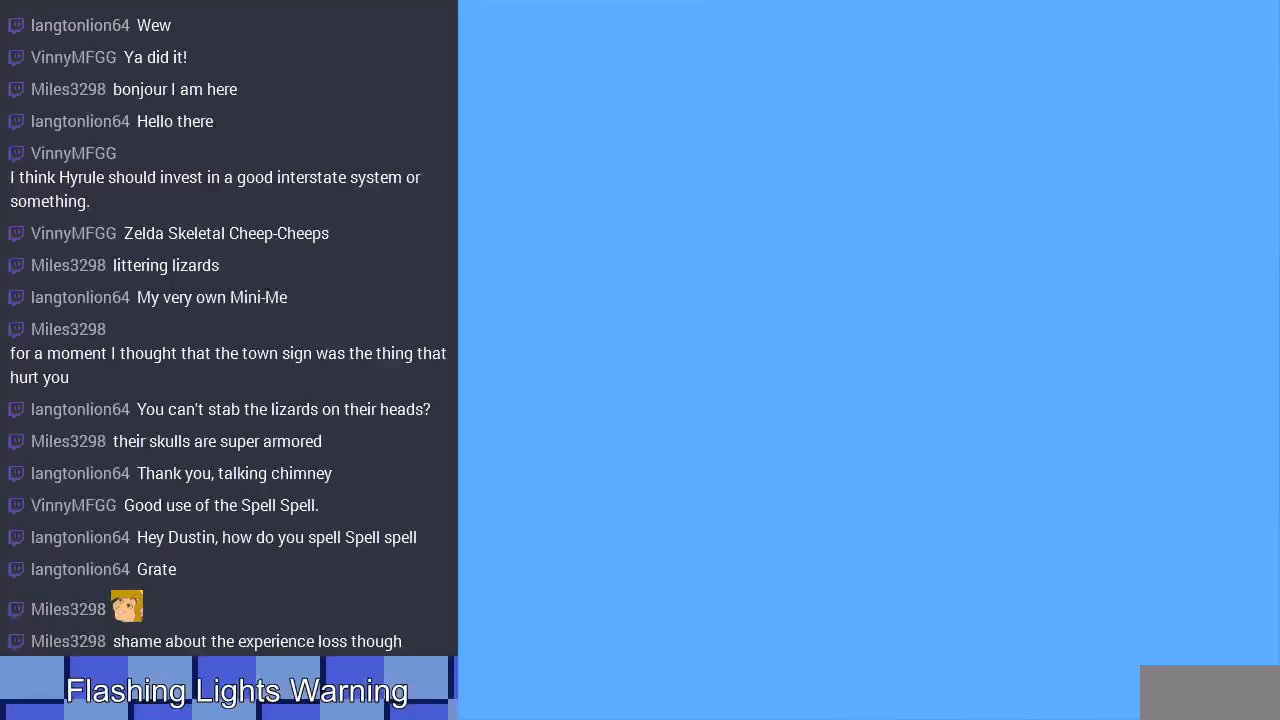
{"buttons": ["DPAD_LEFT"], "events": [[467, "DPAD_LEFT", "down"]]}
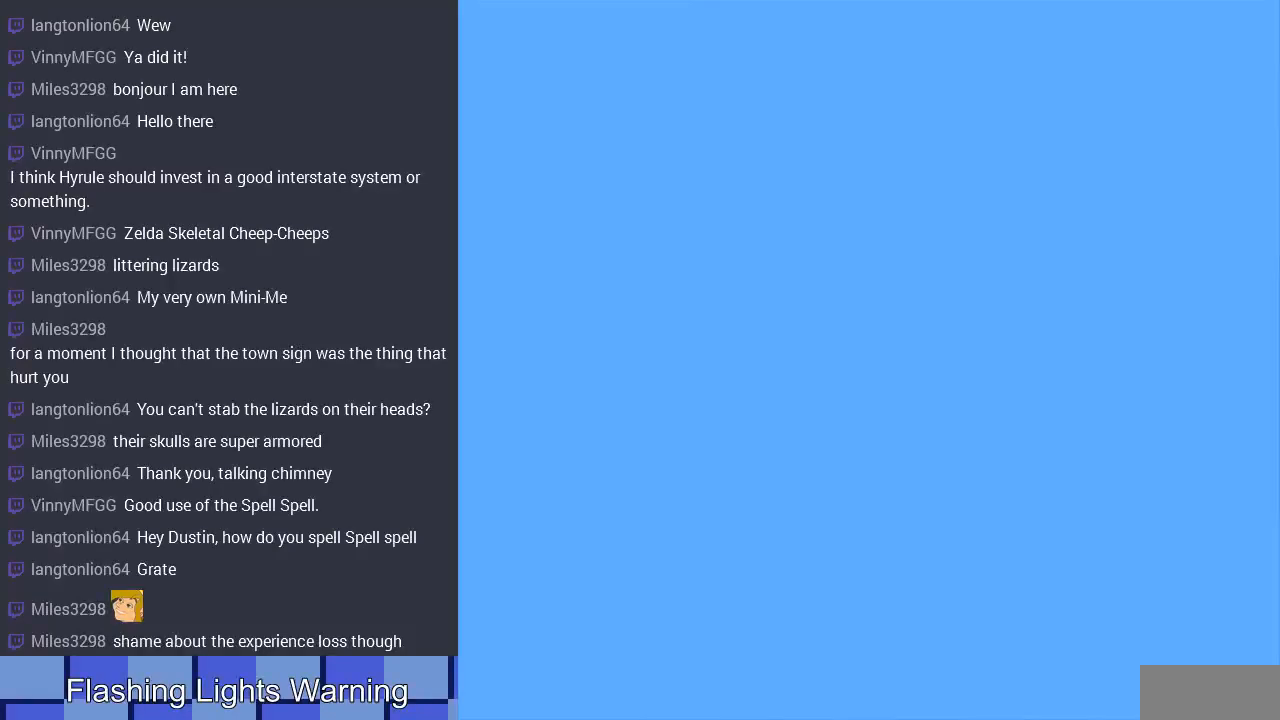
{"buttons": ["DPAD_LEFT"], "events": []}
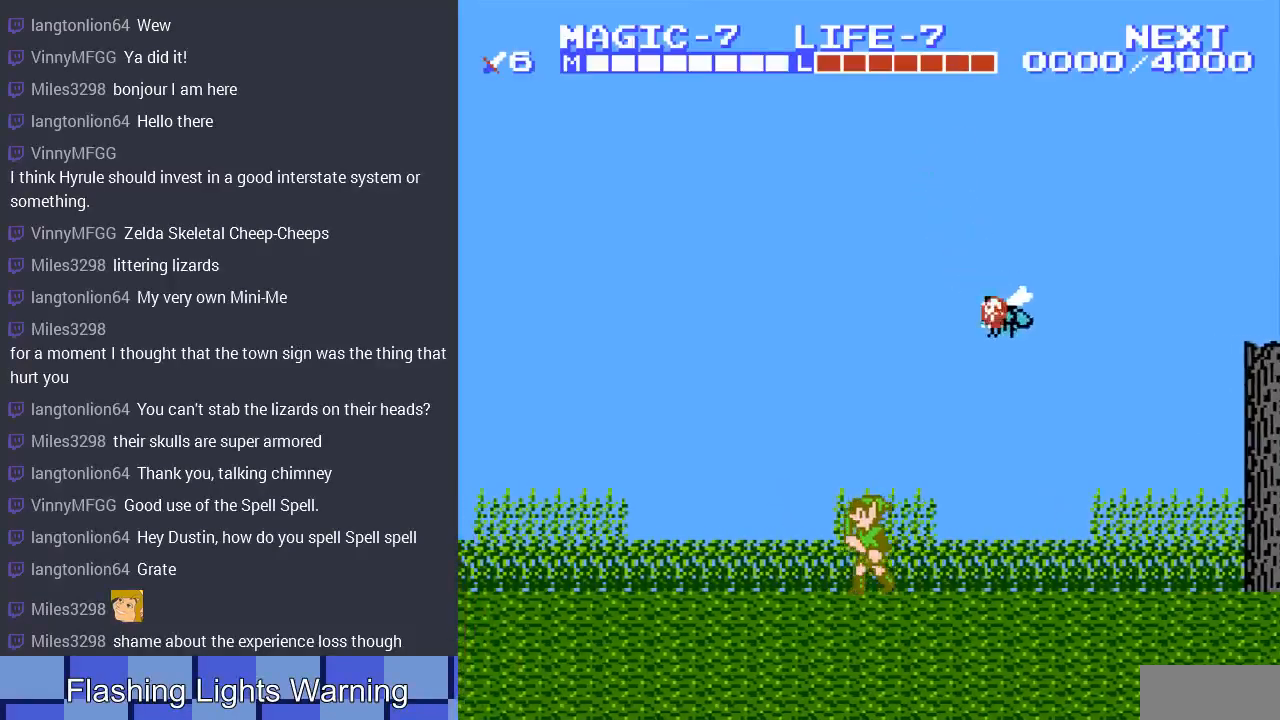
{"buttons": ["DPAD_LEFT"], "events": []}
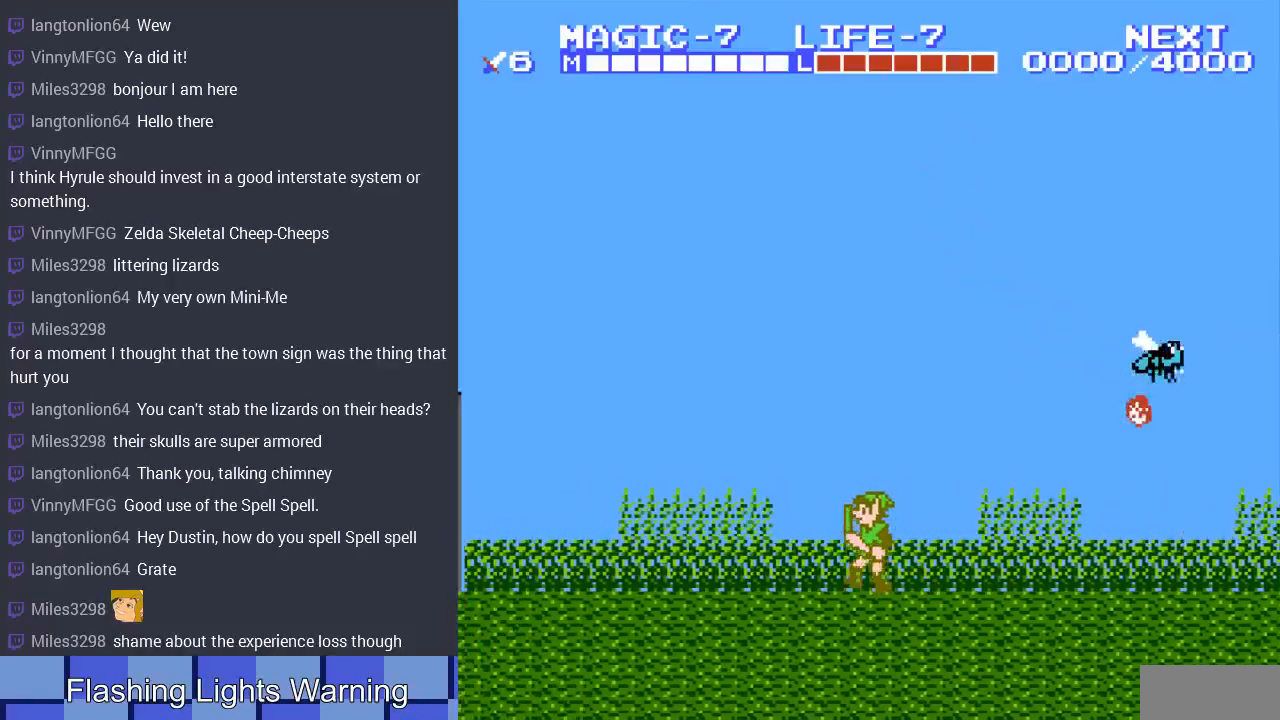
{"buttons": ["DPAD_LEFT"], "events": []}
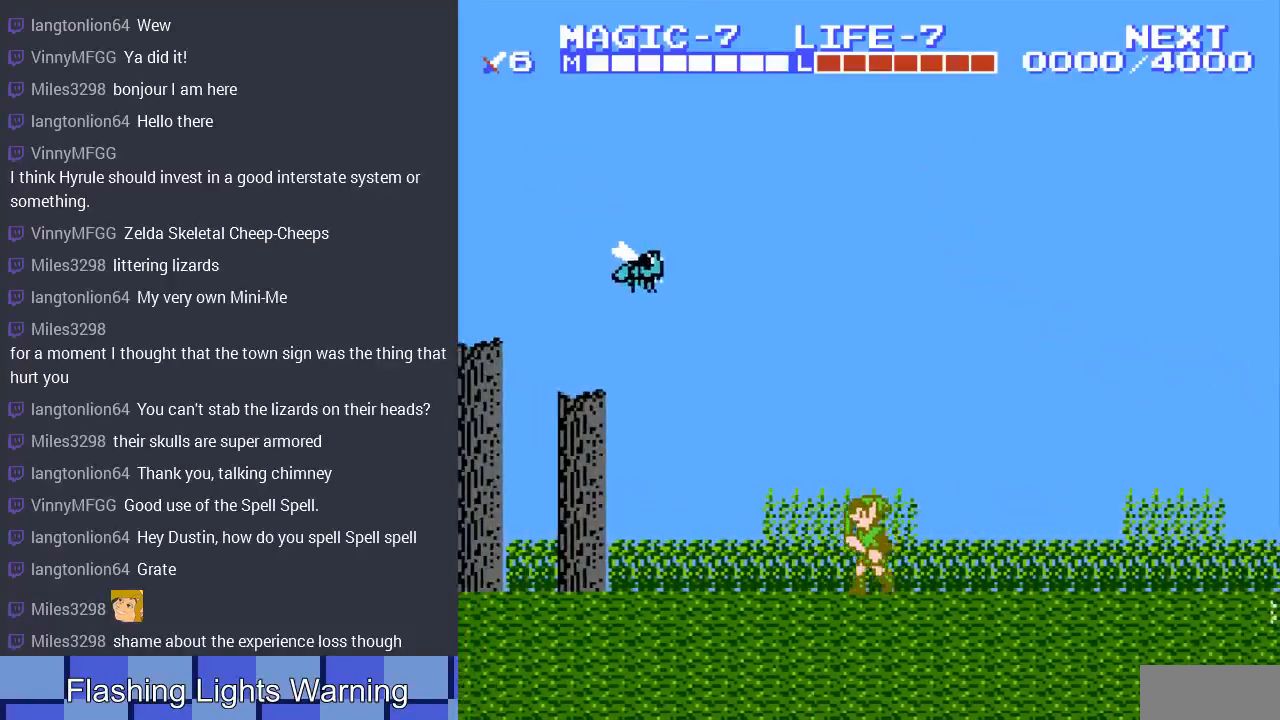
{"buttons": [], "events": [[433, "DPAD_LEFT", "up"]]}
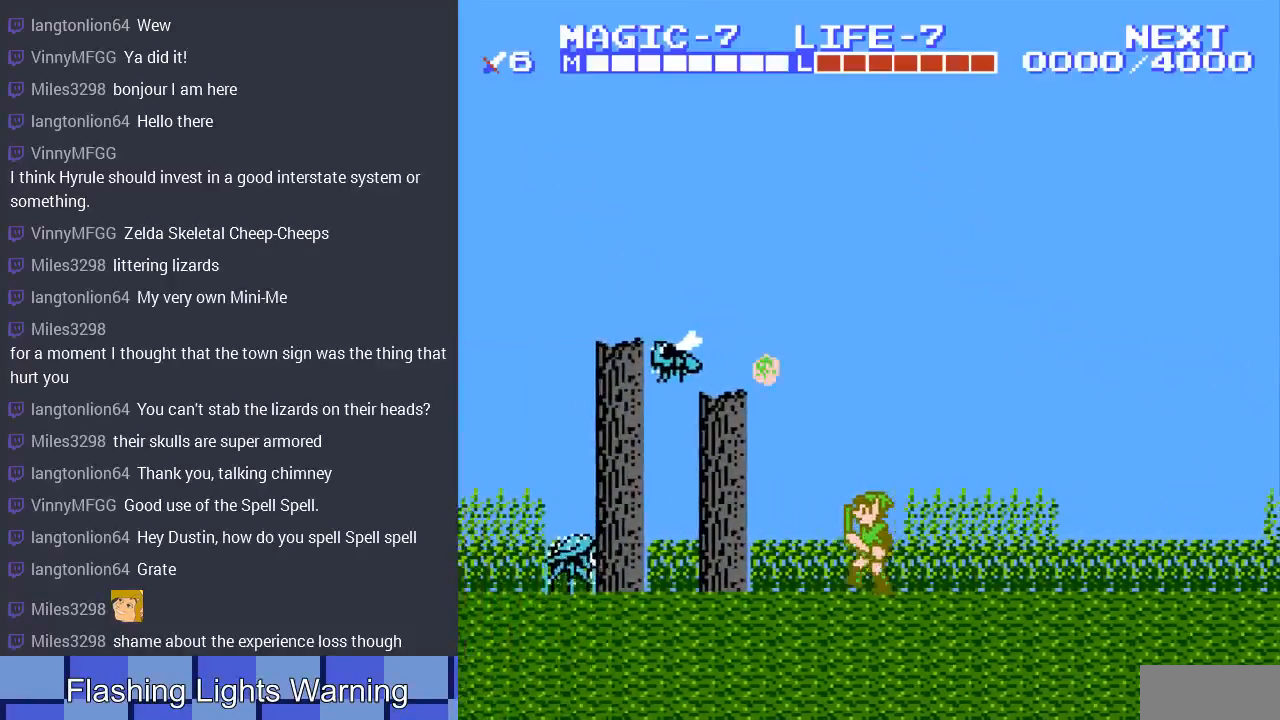
{"buttons": [], "events": [[100, "START", "down"], [333, "START", "up"]]}
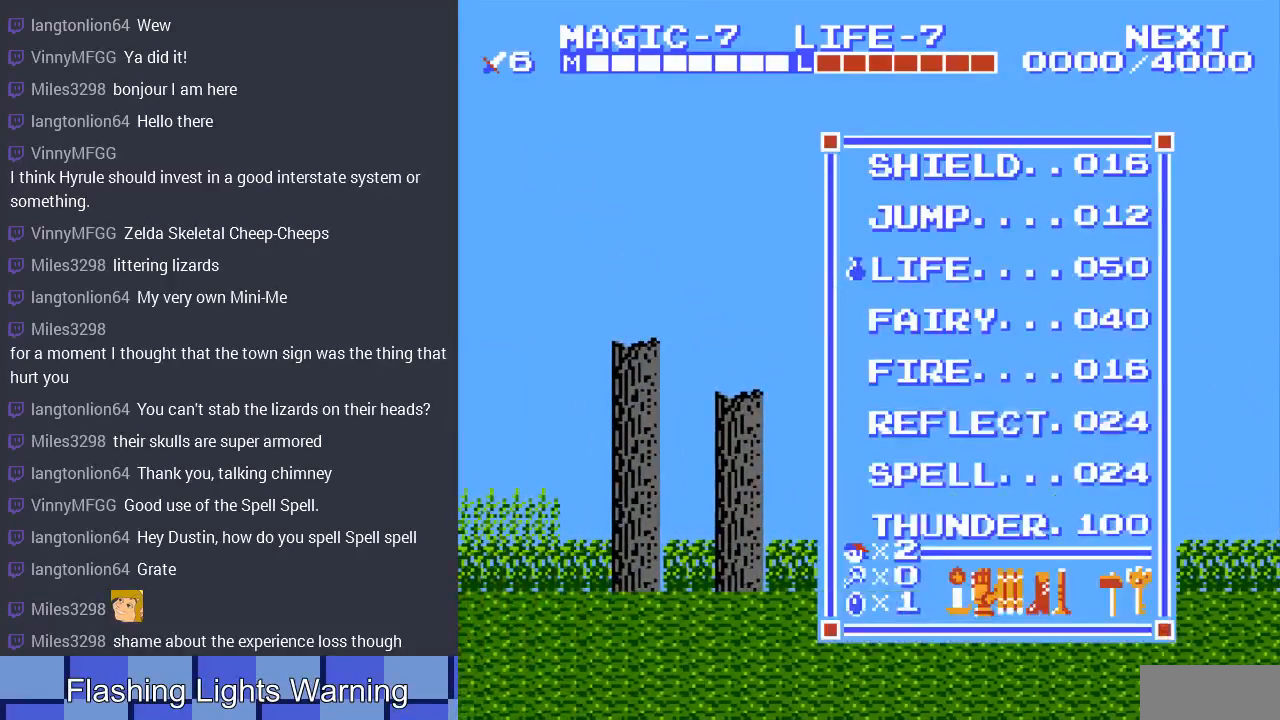
{"buttons": ["START"], "events": [[133, "DPAD_DOWN", "down"], [267, "DPAD_DOWN", "up"], [333, "DPAD_DOWN", "down"], [467, "DPAD_DOWN", "up"], [467, "START", "down"]]}